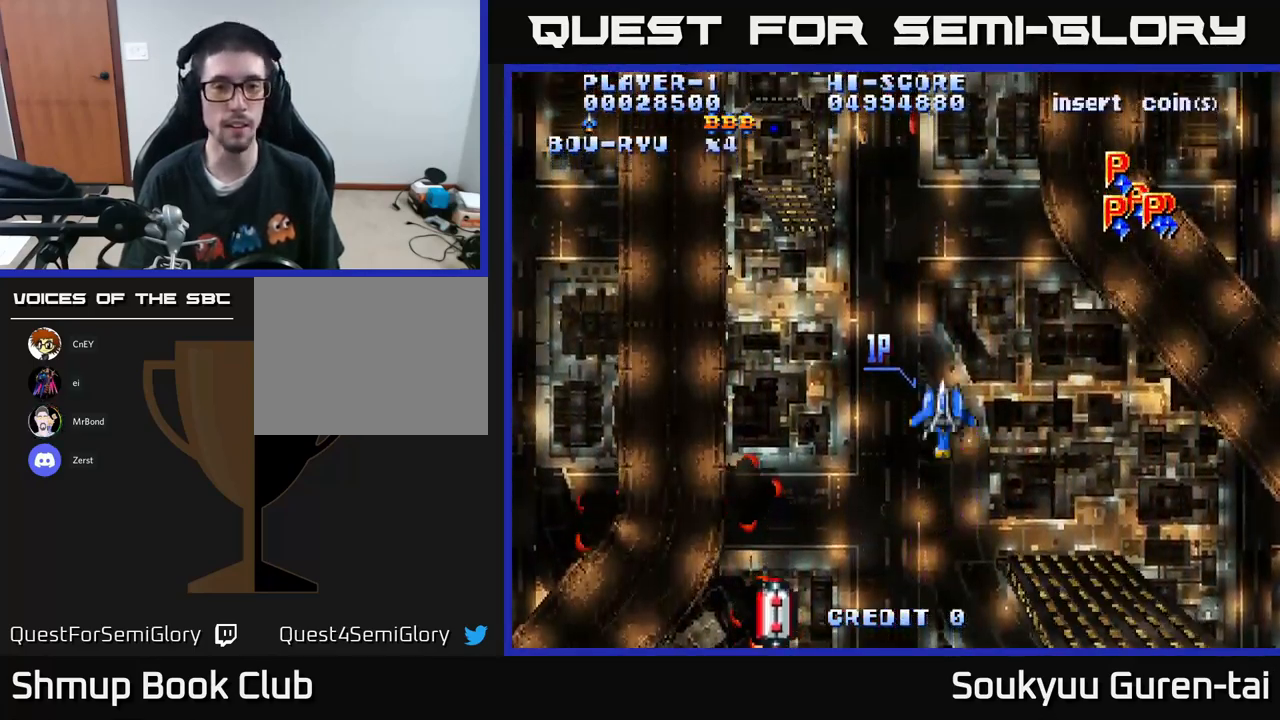
Gameplay with a controller (Xbox layout); each line is a JSON object with the inputs held at the frame after it. "events" lists button and stick changes between this image and that frame as [ms after this image, input, new state], when the widget could be followed in between.
{"buttons": ["DPAD_UP", "DPAD_RIGHT"], "left_stick": "center", "right_stick": "center", "events": [[383, "DPAD_LEFT", "up"], [417, "DPAD_RIGHT", "down"], [450, "DPAD_UP", "down"]]}
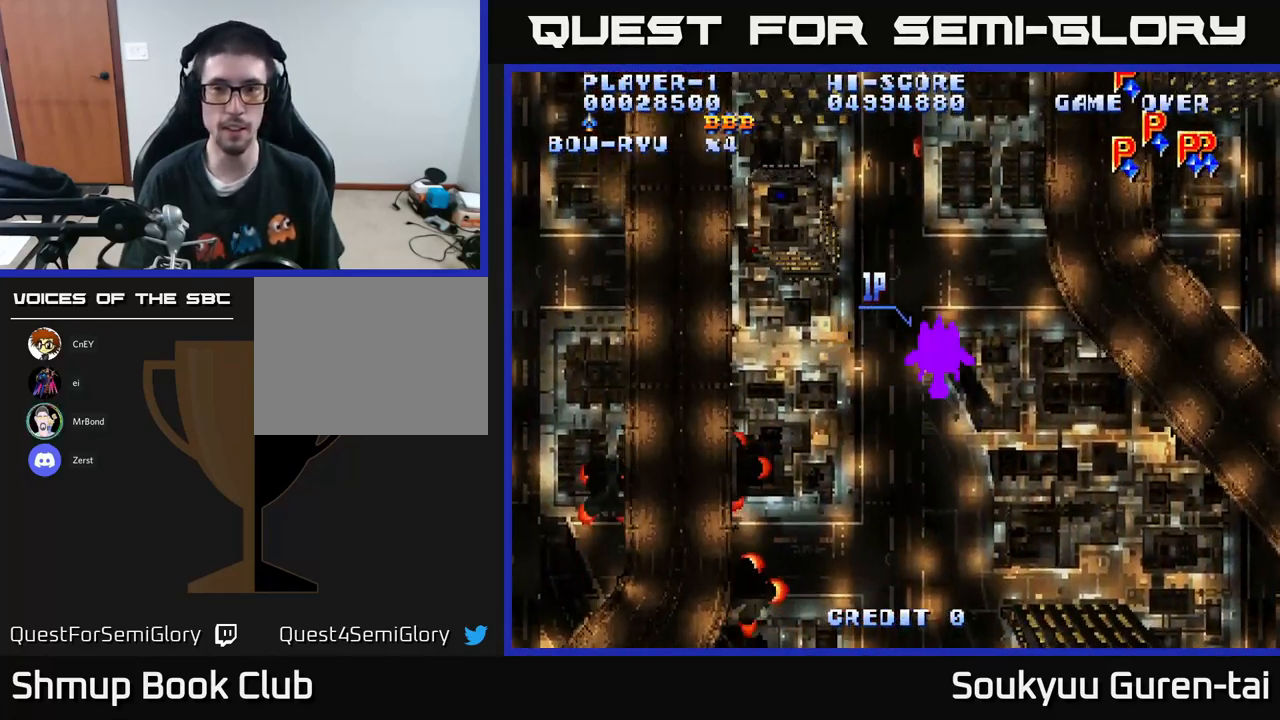
{"buttons": ["DPAD_UP", "DPAD_RIGHT"], "left_stick": "center", "right_stick": "center", "events": []}
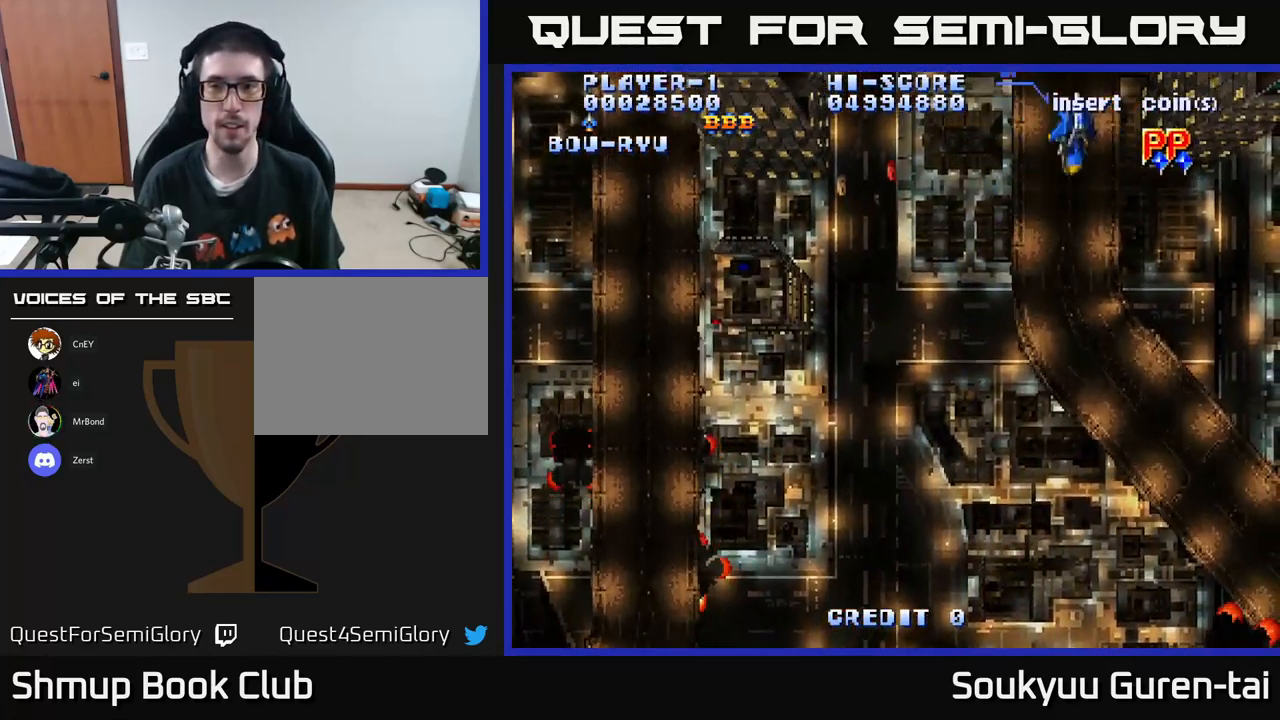
{"buttons": ["DPAD_LEFT"], "left_stick": "center", "right_stick": "center", "events": [[33, "DPAD_UP", "up"], [183, "DPAD_DOWN", "down"], [367, "DPAD_RIGHT", "up"], [383, "DPAD_DOWN", "up"], [383, "DPAD_LEFT", "down"]]}
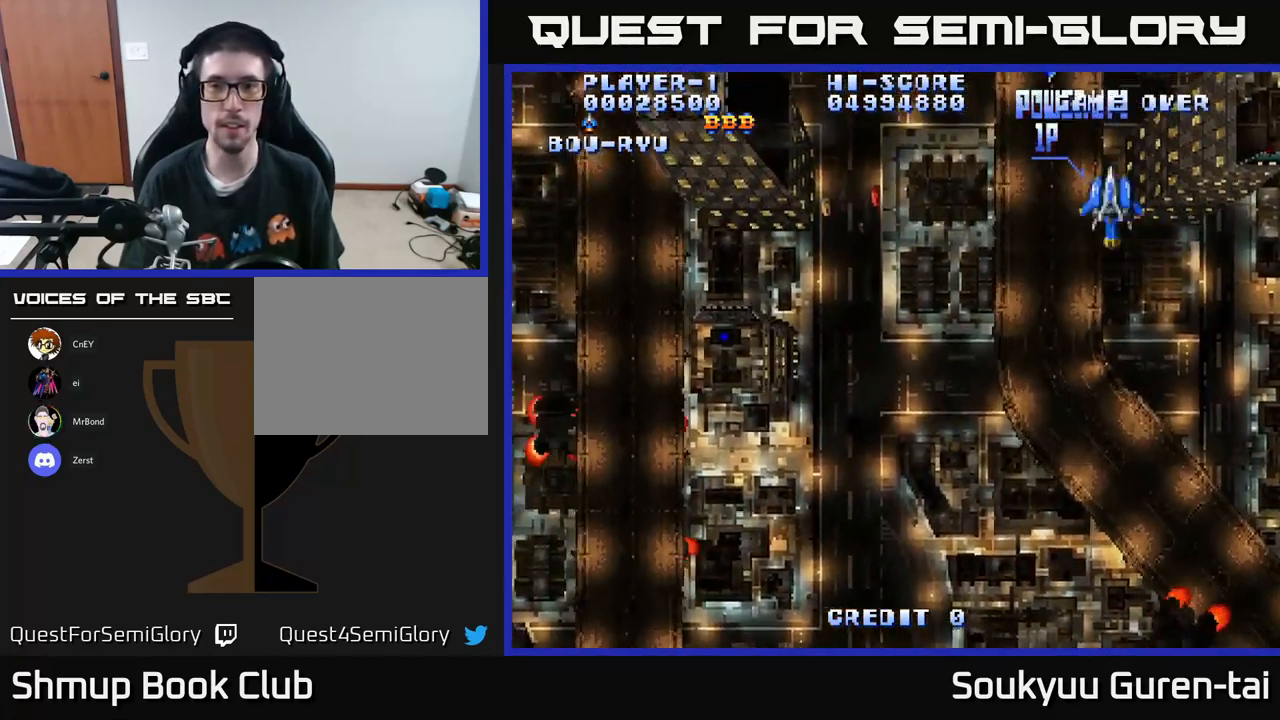
{"buttons": ["DPAD_LEFT"], "left_stick": "center", "right_stick": "center", "events": [[17, "DPAD_UP", "down"], [434, "DPAD_UP", "up"]]}
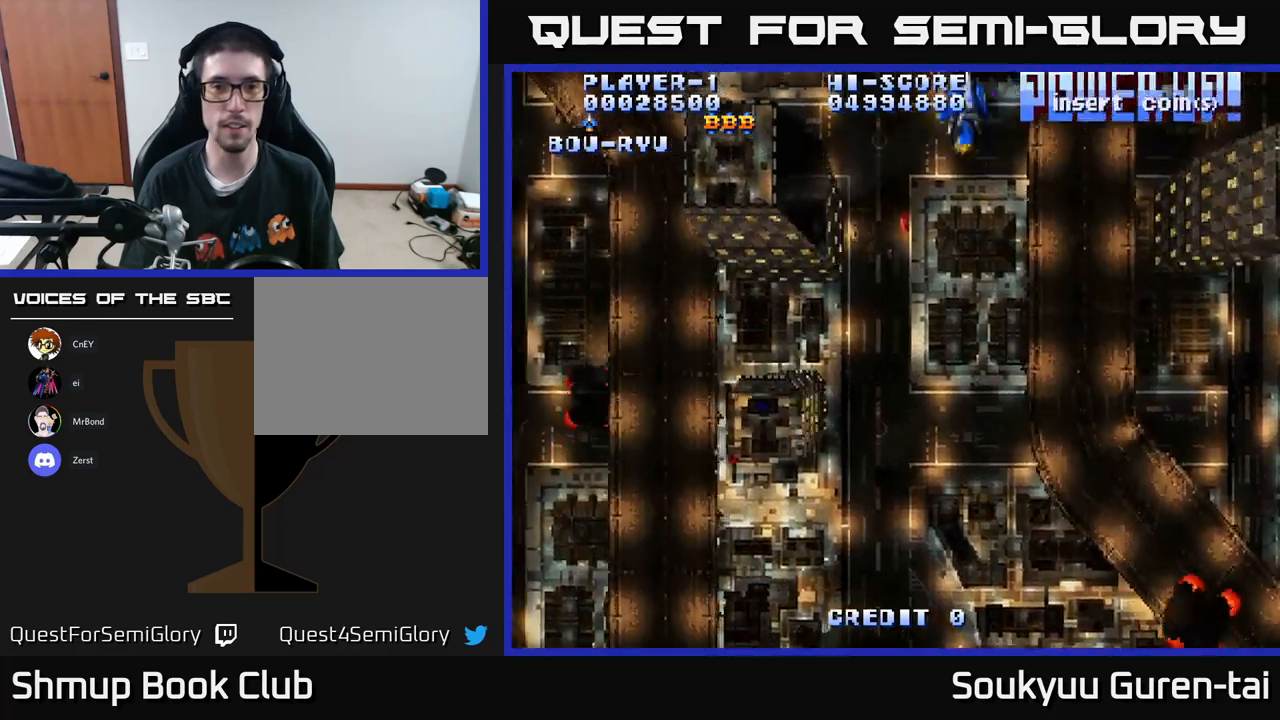
{"buttons": ["DPAD_LEFT"], "left_stick": "center", "right_stick": "center", "events": [[134, "DPAD_DOWN", "down"], [367, "DPAD_DOWN", "up"]]}
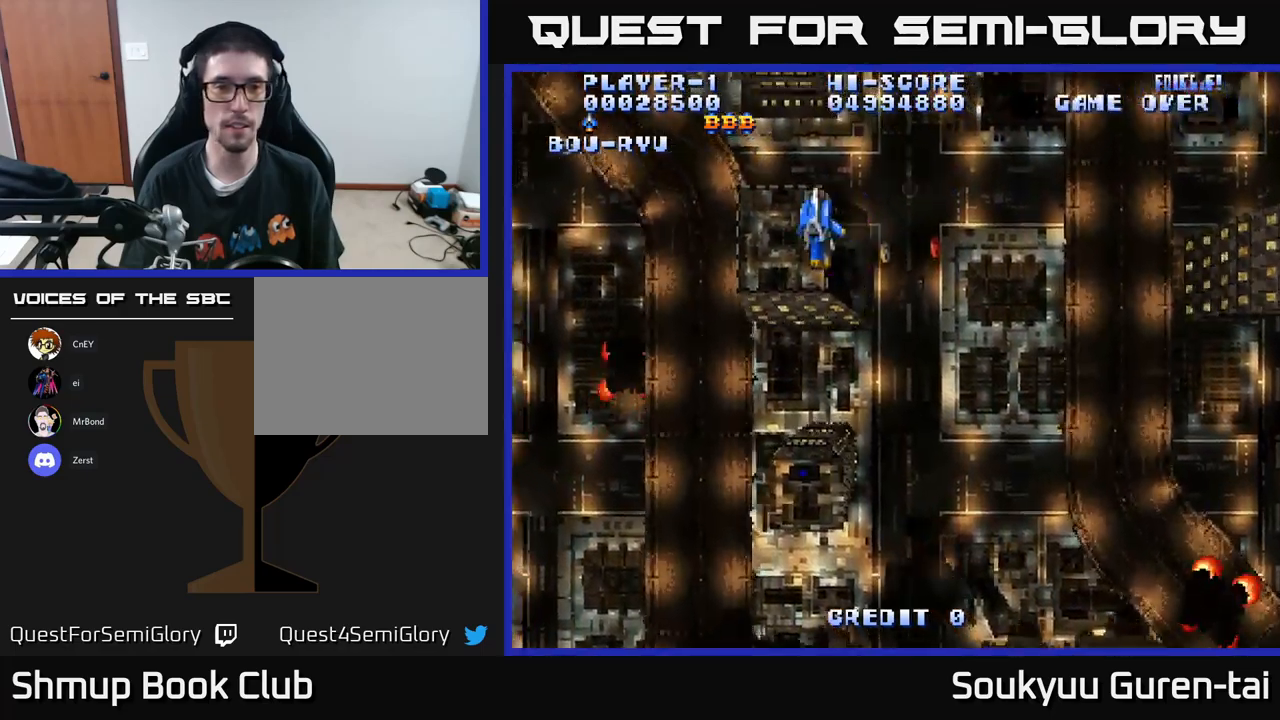
{"buttons": ["DPAD_DOWN", "DPAD_RIGHT"], "left_stick": "center", "right_stick": "center", "events": [[184, "DPAD_DOWN", "down"], [217, "A", "down"], [250, "DPAD_LEFT", "up"], [350, "DPAD_RIGHT", "down"], [417, "A", "up"]]}
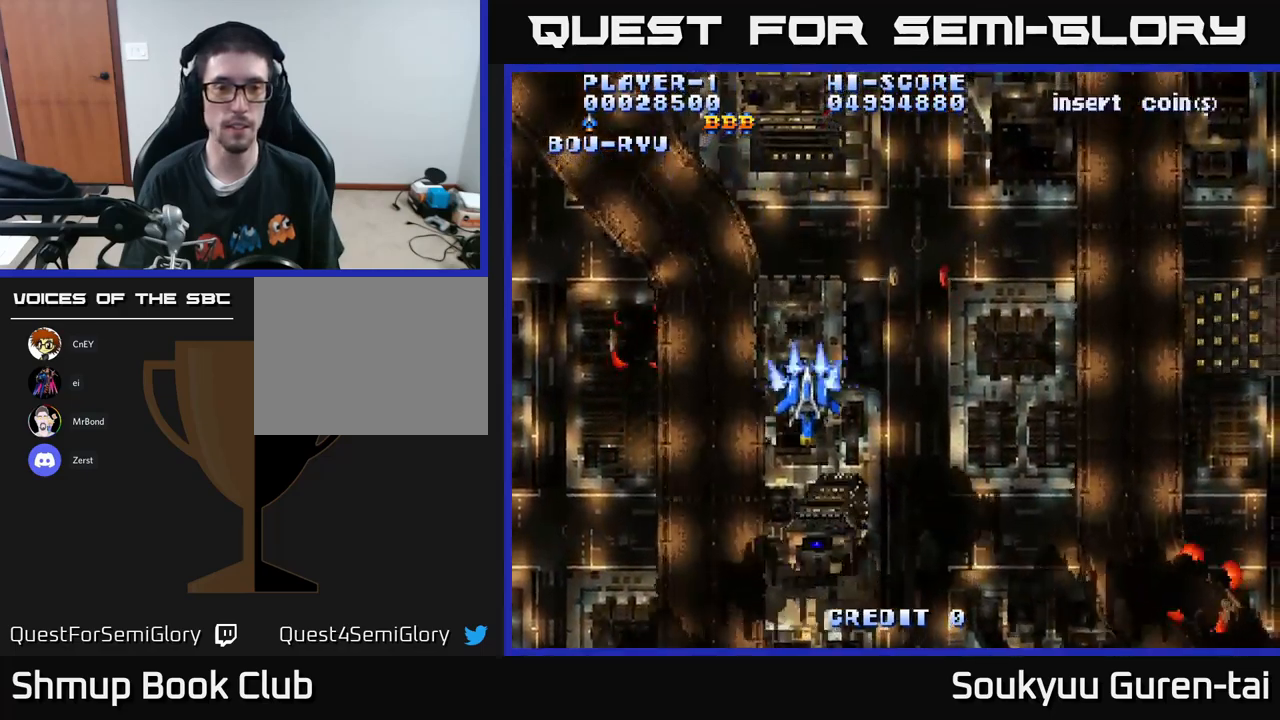
{"buttons": [], "left_stick": "center", "right_stick": "center", "events": [[34, "A", "down"], [100, "A", "up"], [467, "DPAD_DOWN", "up"], [467, "DPAD_RIGHT", "up"]]}
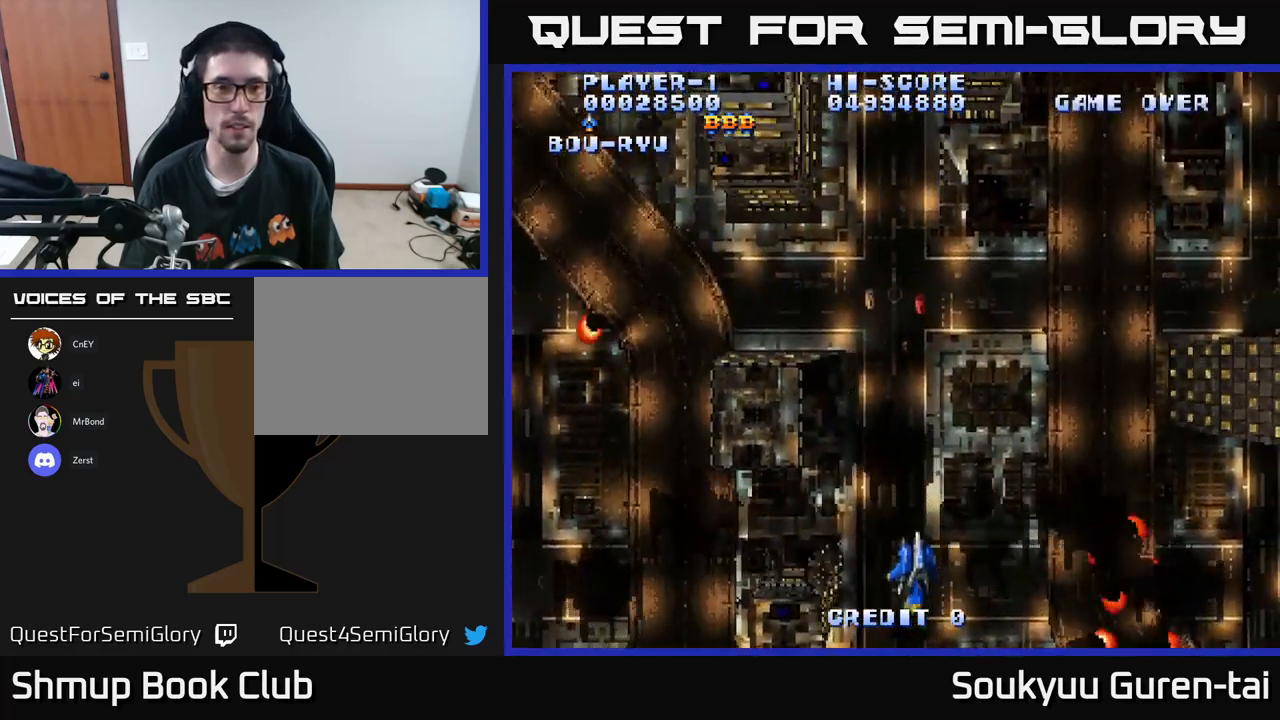
{"buttons": ["DPAD_UP"], "left_stick": "center", "right_stick": "center", "events": [[17, "DPAD_UP", "down"], [67, "DPAD_LEFT", "down"], [267, "DPAD_LEFT", "up"], [284, "DPAD_LEFT", "down"], [484, "DPAD_LEFT", "up"]]}
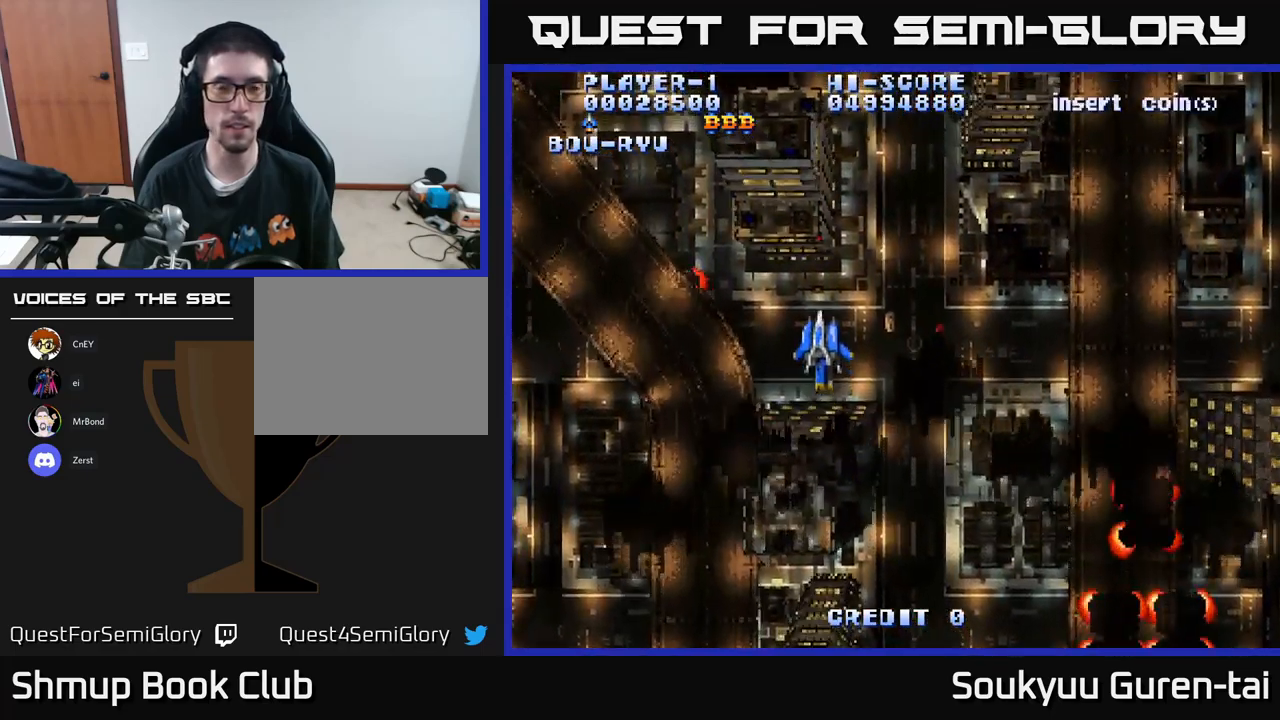
{"buttons": ["A", "DPAD_LEFT"], "left_stick": "center", "right_stick": "center", "events": [[17, "DPAD_UP", "up"], [50, "A", "down"], [267, "DPAD_LEFT", "down"], [367, "DPAD_UP", "down"], [500, "DPAD_UP", "up"]]}
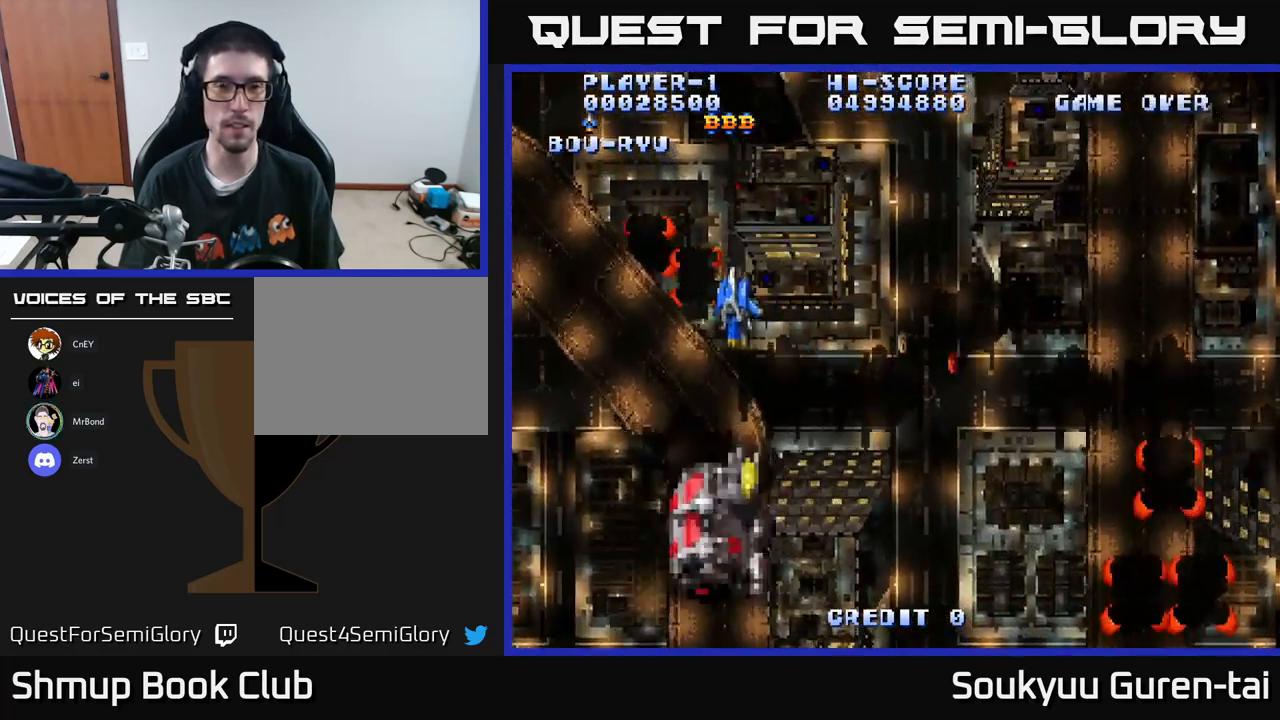
{"buttons": ["A", "DPAD_RIGHT"], "left_stick": "center", "right_stick": "center", "events": [[134, "DPAD_DOWN", "down"], [384, "DPAD_LEFT", "up"], [450, "DPAD_RIGHT", "down"], [484, "DPAD_DOWN", "up"]]}
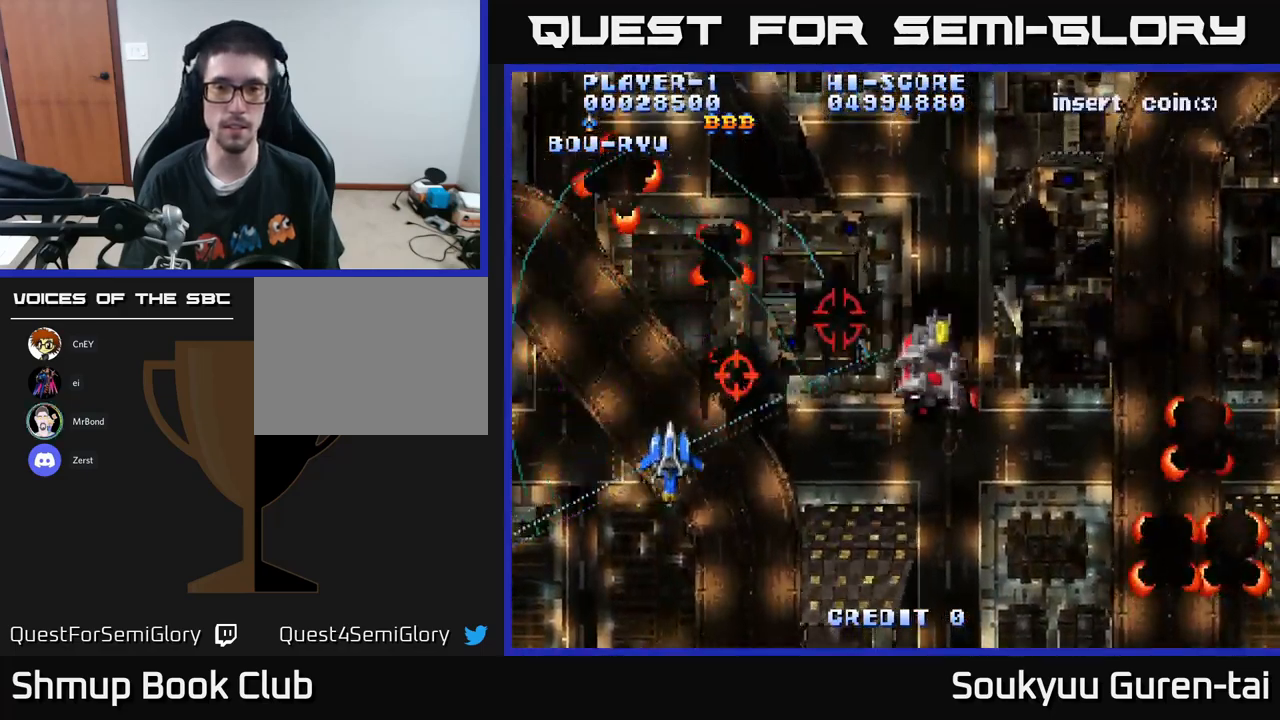
{"buttons": [], "left_stick": "center", "right_stick": "center", "events": [[200, "DPAD_UP", "down"], [250, "A", "up"], [267, "DPAD_RIGHT", "up"], [317, "DPAD_UP", "up"]]}
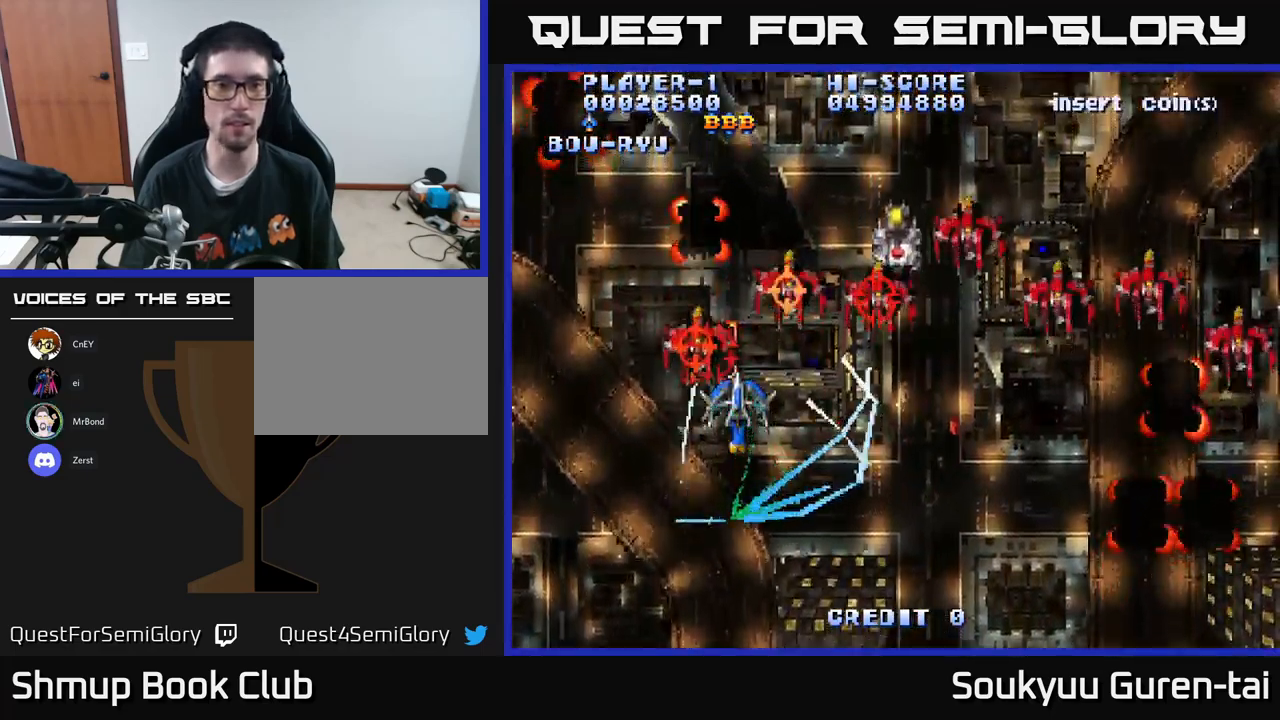
{"buttons": [], "left_stick": "center", "right_stick": "center", "events": []}
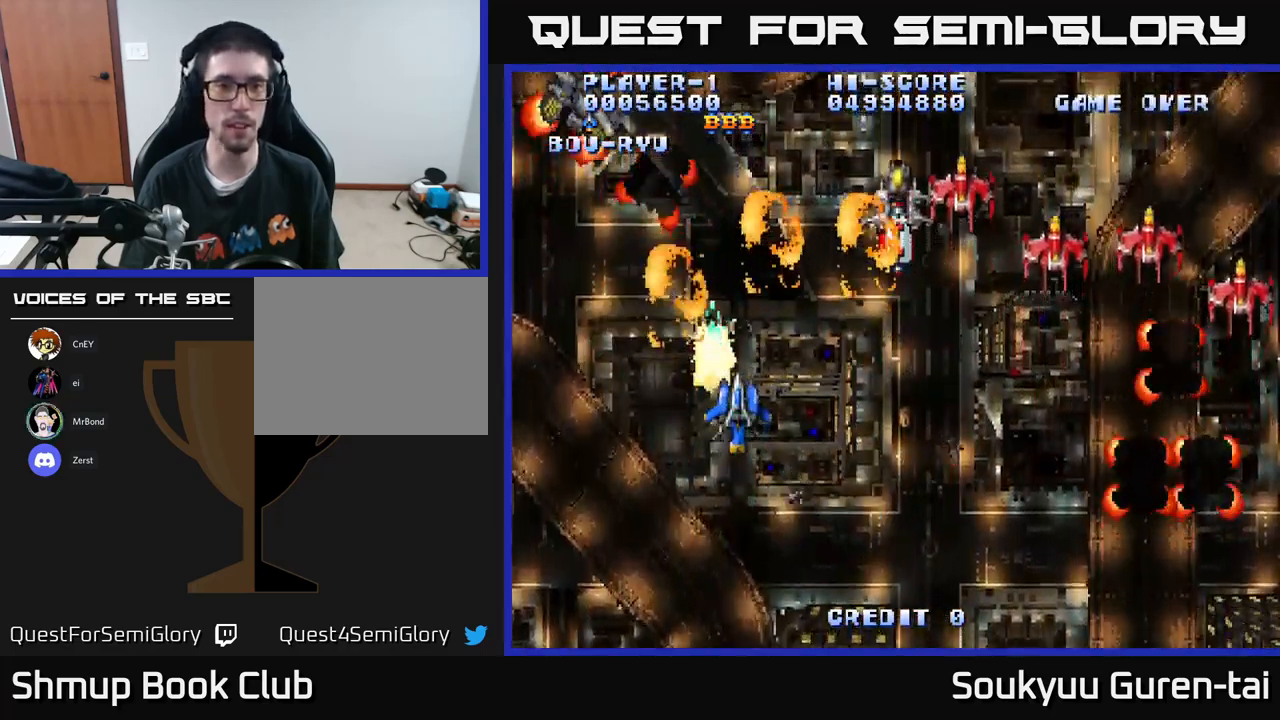
{"buttons": ["DPAD_UP", "DPAD_RIGHT"], "left_stick": "center", "right_stick": "center", "events": [[200, "DPAD_UP", "down"], [384, "DPAD_RIGHT", "down"]]}
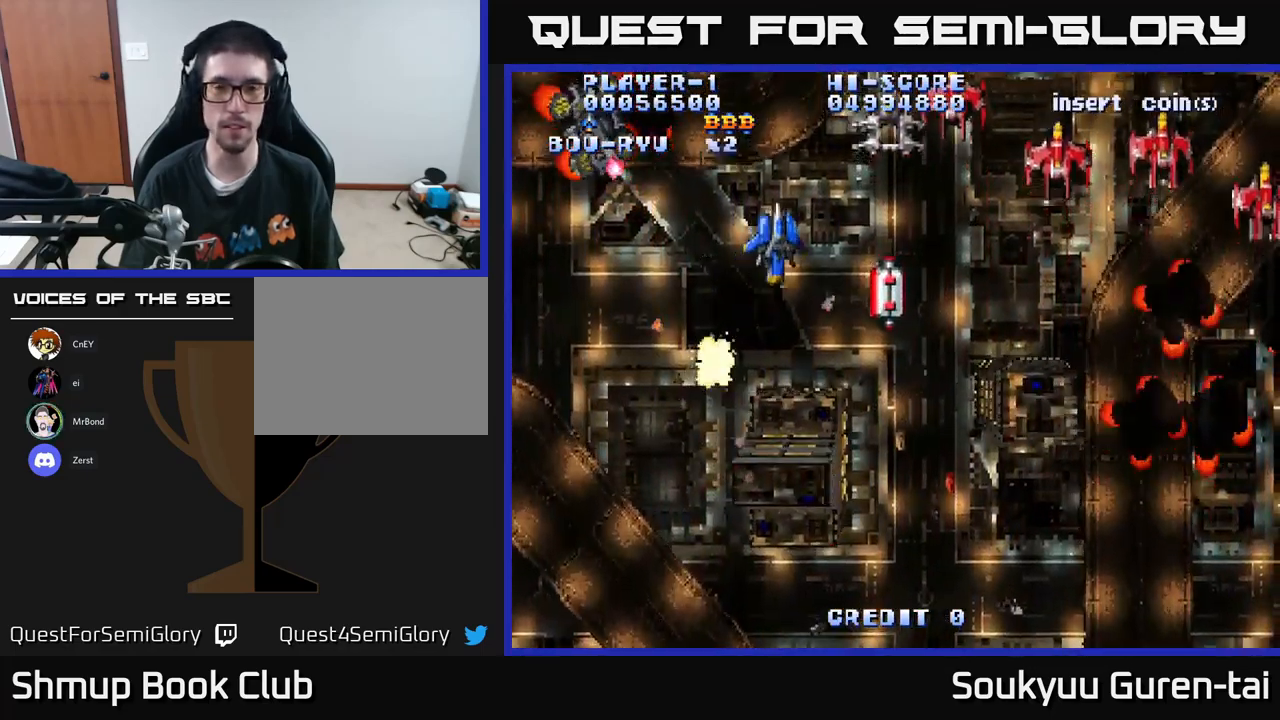
{"buttons": ["DPAD_RIGHT"], "left_stick": "center", "right_stick": "center", "events": [[450, "DPAD_UP", "up"]]}
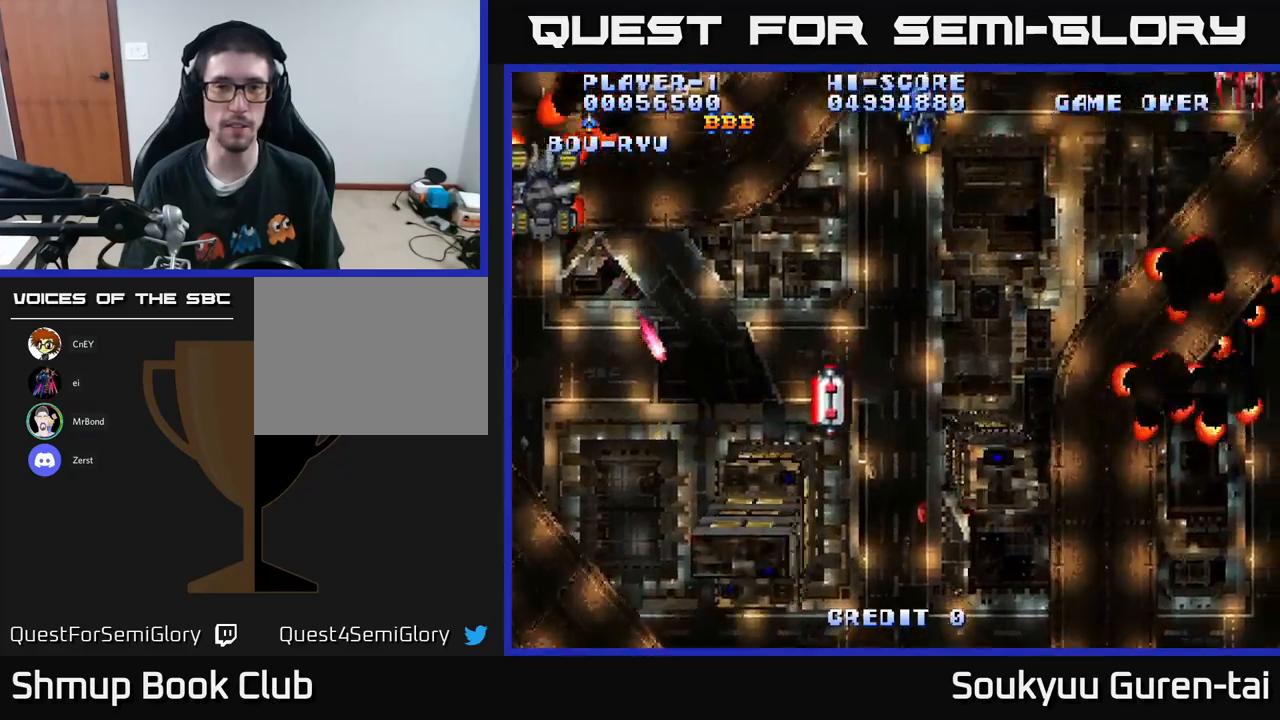
{"buttons": ["DPAD_DOWN", "DPAD_LEFT"], "left_stick": "center", "right_stick": "center", "events": [[150, "DPAD_RIGHT", "up"], [183, "DPAD_LEFT", "down"], [216, "DPAD_DOWN", "down"]]}
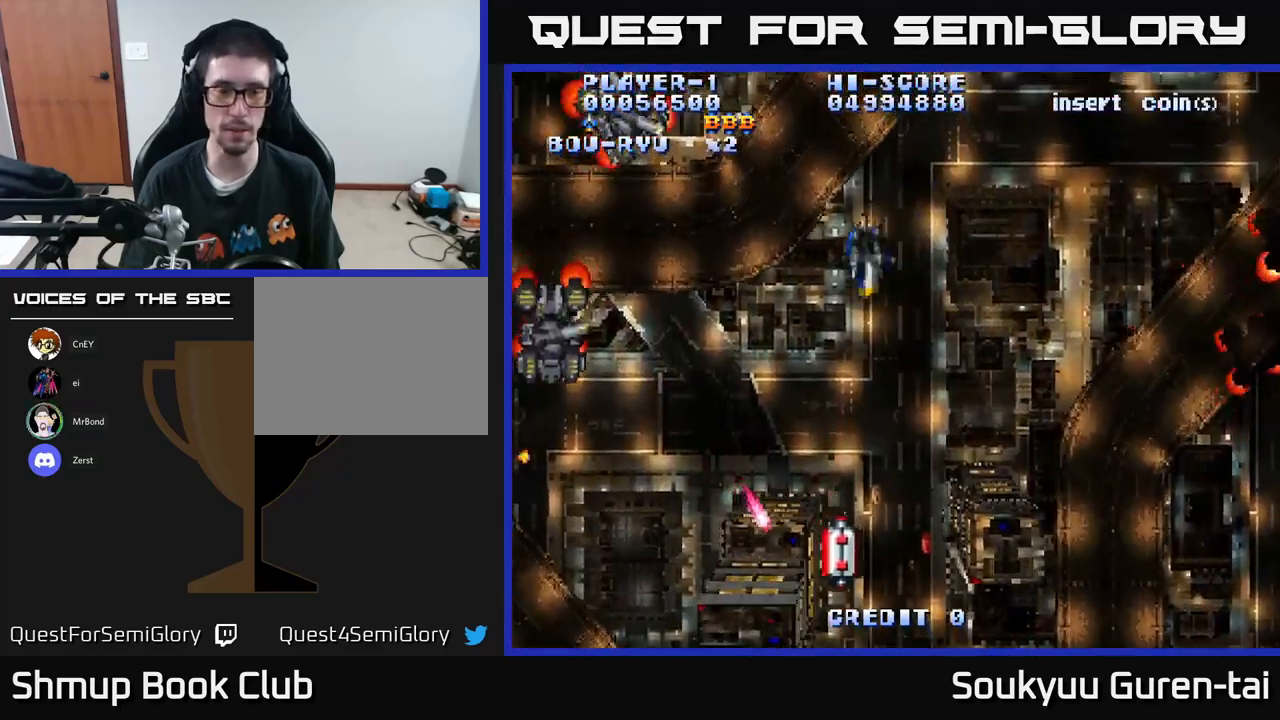
{"buttons": ["DPAD_UP", "DPAD_RIGHT"], "left_stick": "center", "right_stick": "center", "events": [[400, "DPAD_LEFT", "up"], [450, "DPAD_DOWN", "up"], [466, "DPAD_RIGHT", "down"], [500, "DPAD_UP", "down"]]}
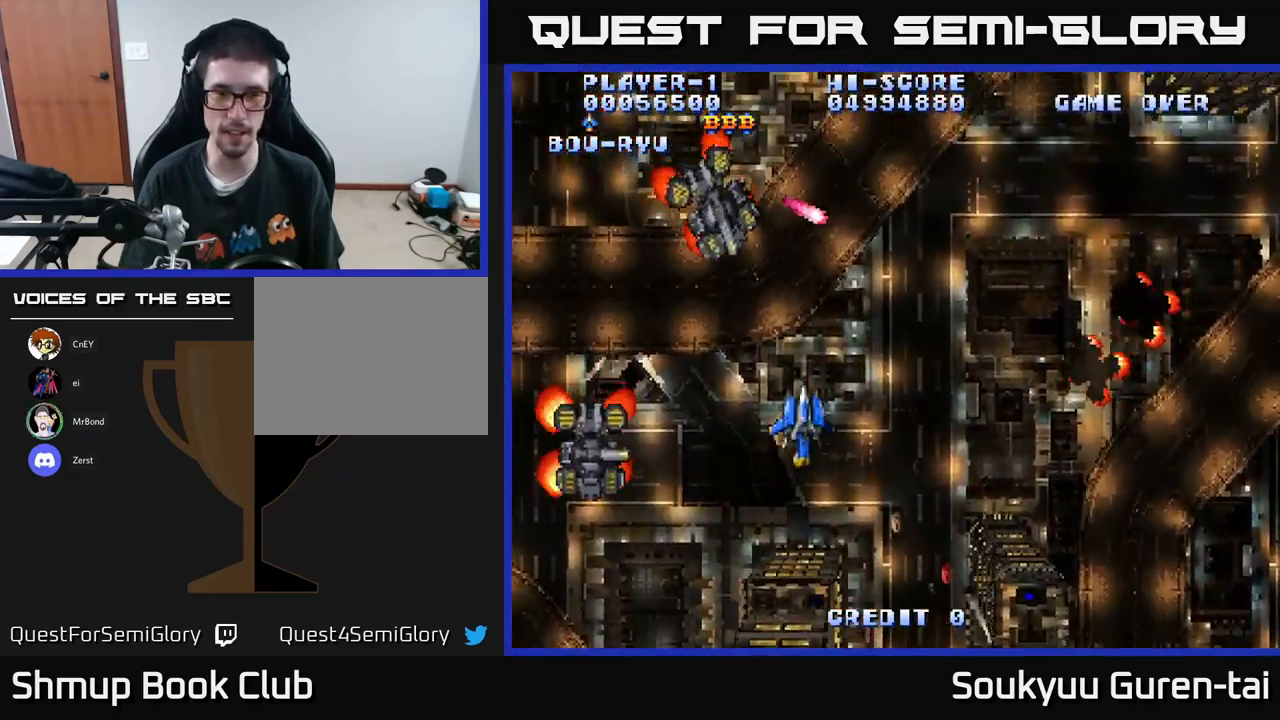
{"buttons": ["DPAD_RIGHT"], "left_stick": "center", "right_stick": "center", "events": [[450, "DPAD_UP", "up"]]}
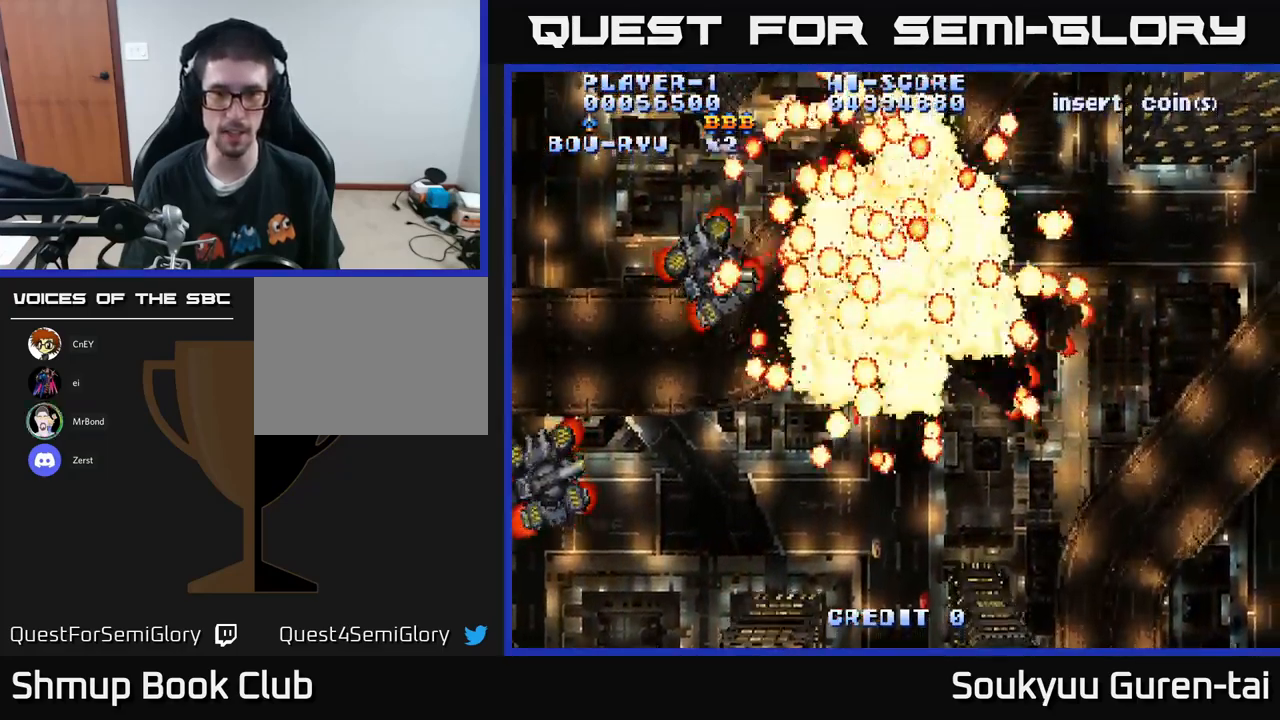
{"buttons": [], "left_stick": "center", "right_stick": "center", "events": [[100, "DPAD_DOWN", "down"], [116, "DPAD_RIGHT", "up"], [250, "DPAD_DOWN", "up"]]}
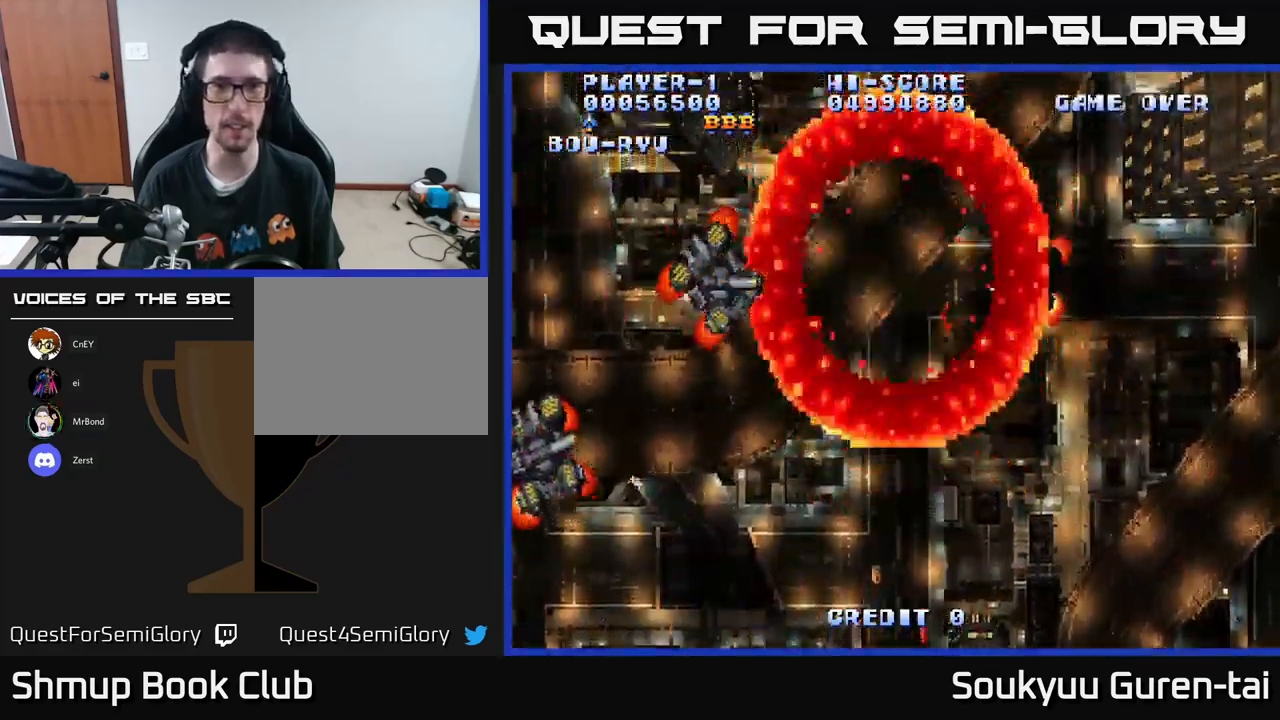
{"buttons": [], "left_stick": "center", "right_stick": "center", "events": []}
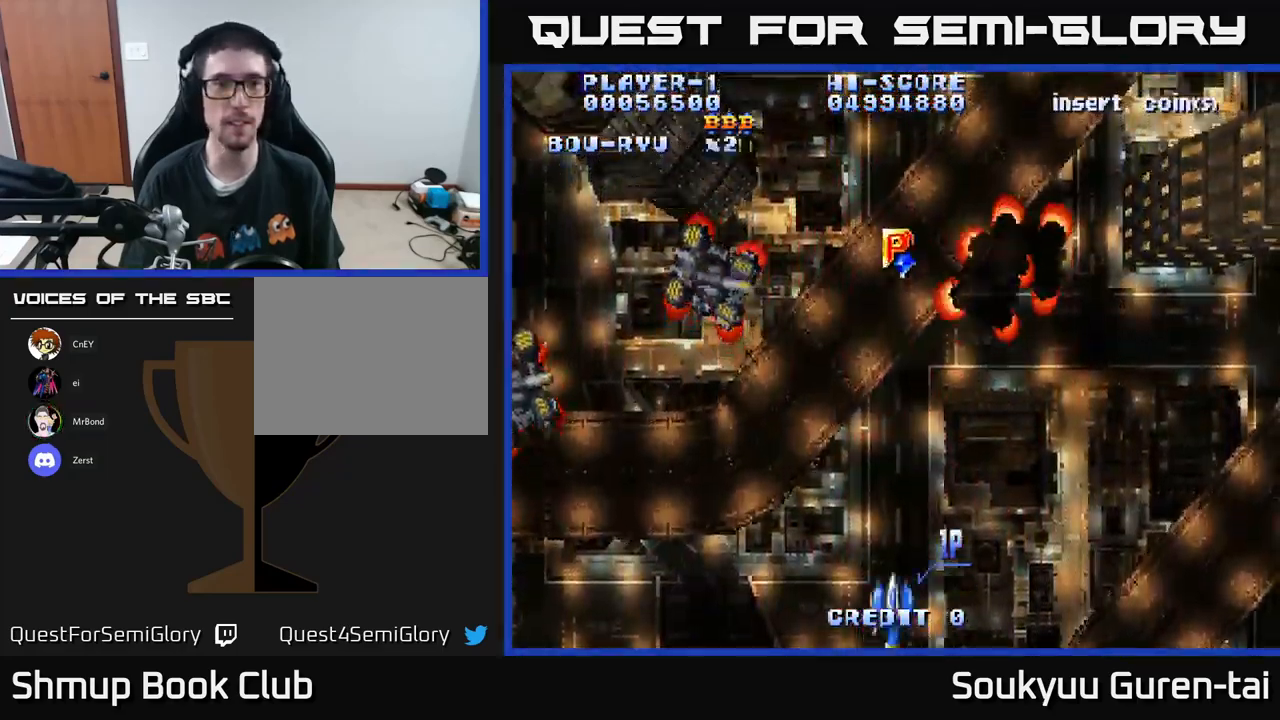
{"buttons": ["DPAD_UP"], "left_stick": "center", "right_stick": "center", "events": [[483, "DPAD_UP", "down"]]}
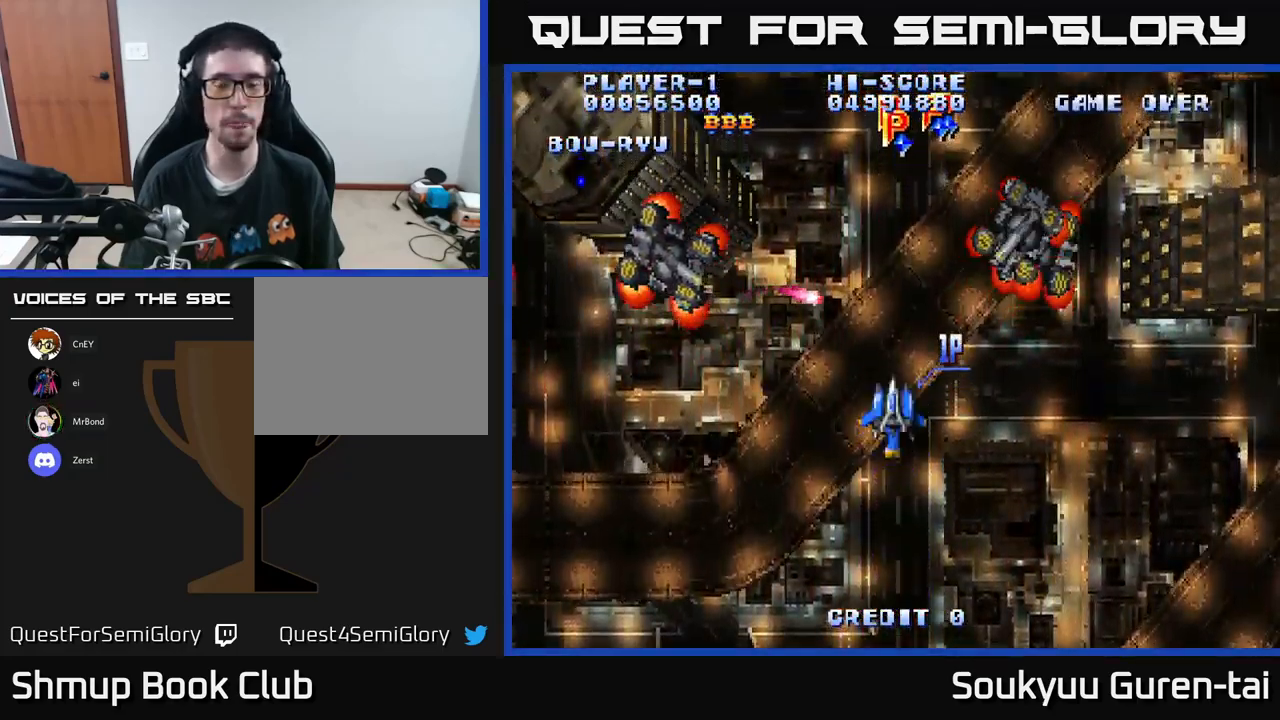
{"buttons": ["DPAD_RIGHT"], "left_stick": "center", "right_stick": "center", "events": [[83, "DPAD_RIGHT", "down"], [283, "DPAD_RIGHT", "up"], [366, "DPAD_UP", "up"], [400, "DPAD_RIGHT", "down"]]}
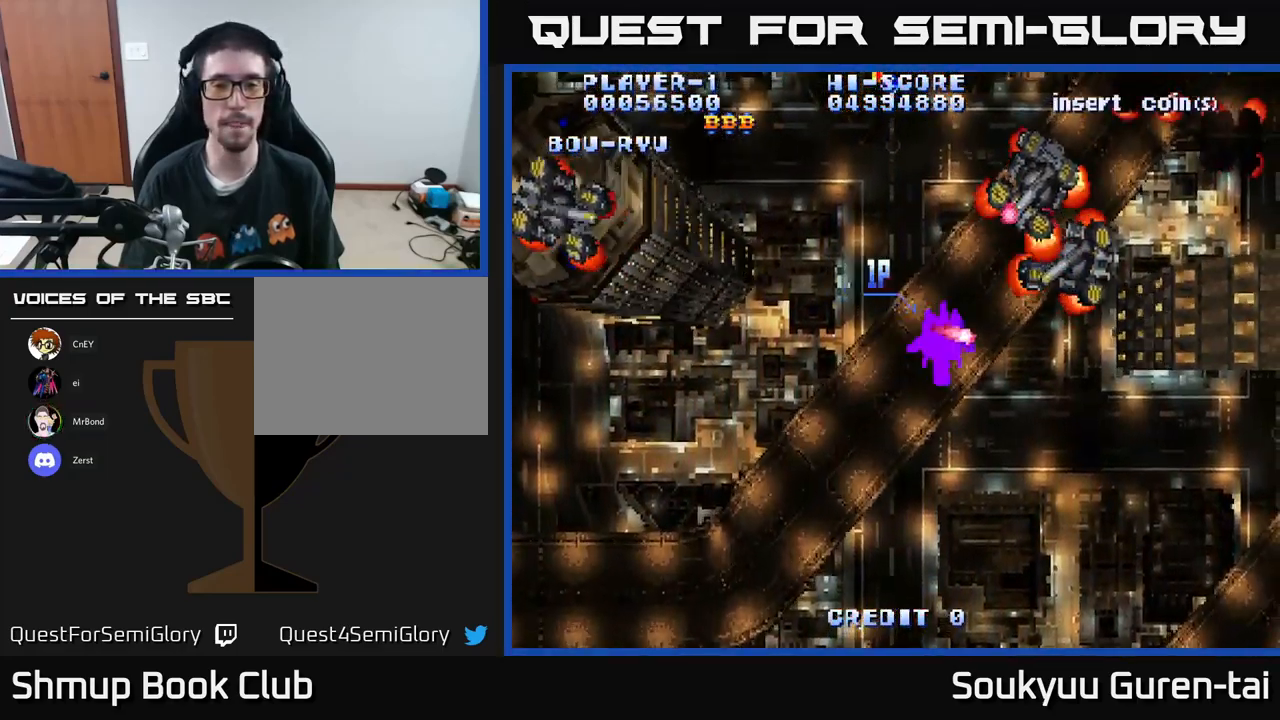
{"buttons": ["DPAD_LEFT"], "left_stick": "center", "right_stick": "center", "events": [[366, "DPAD_DOWN", "down"], [433, "DPAD_RIGHT", "up"], [483, "DPAD_DOWN", "up"], [483, "DPAD_LEFT", "down"]]}
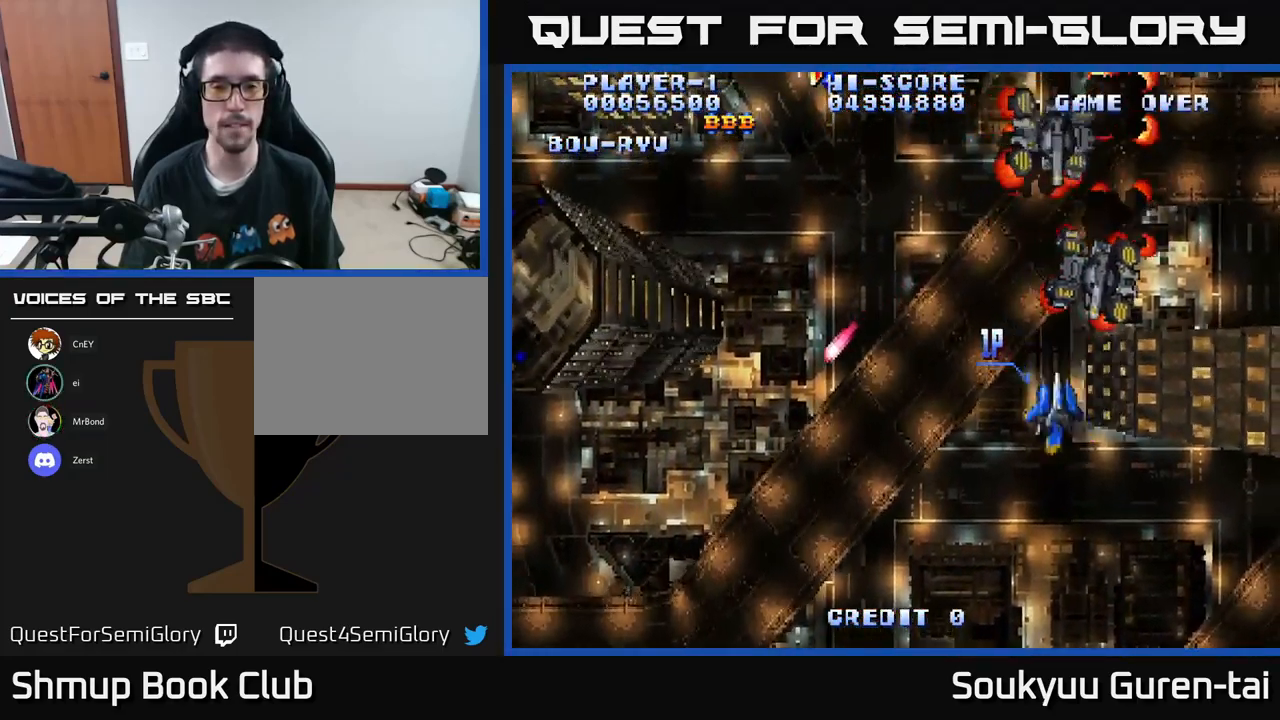
{"buttons": ["DPAD_DOWN", "DPAD_LEFT"], "left_stick": "center", "right_stick": "center", "events": [[433, "DPAD_DOWN", "down"]]}
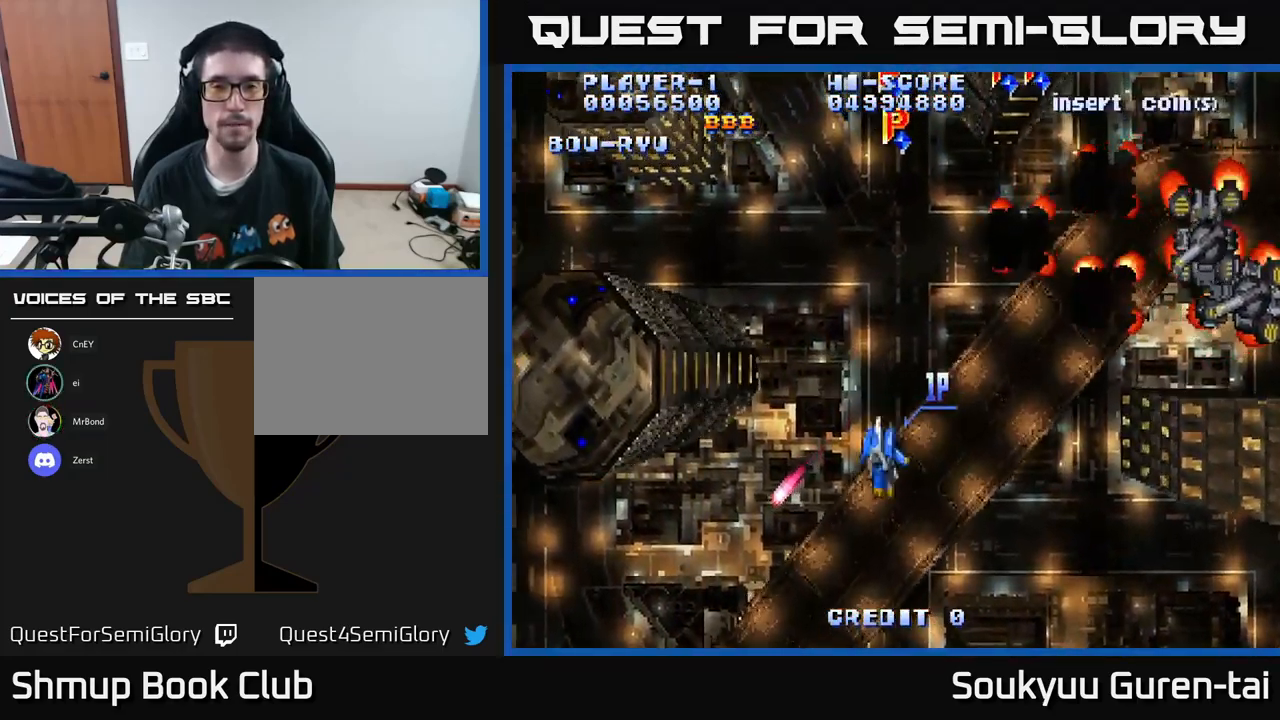
{"buttons": ["DPAD_DOWN", "DPAD_LEFT"], "left_stick": "center", "right_stick": "center", "events": []}
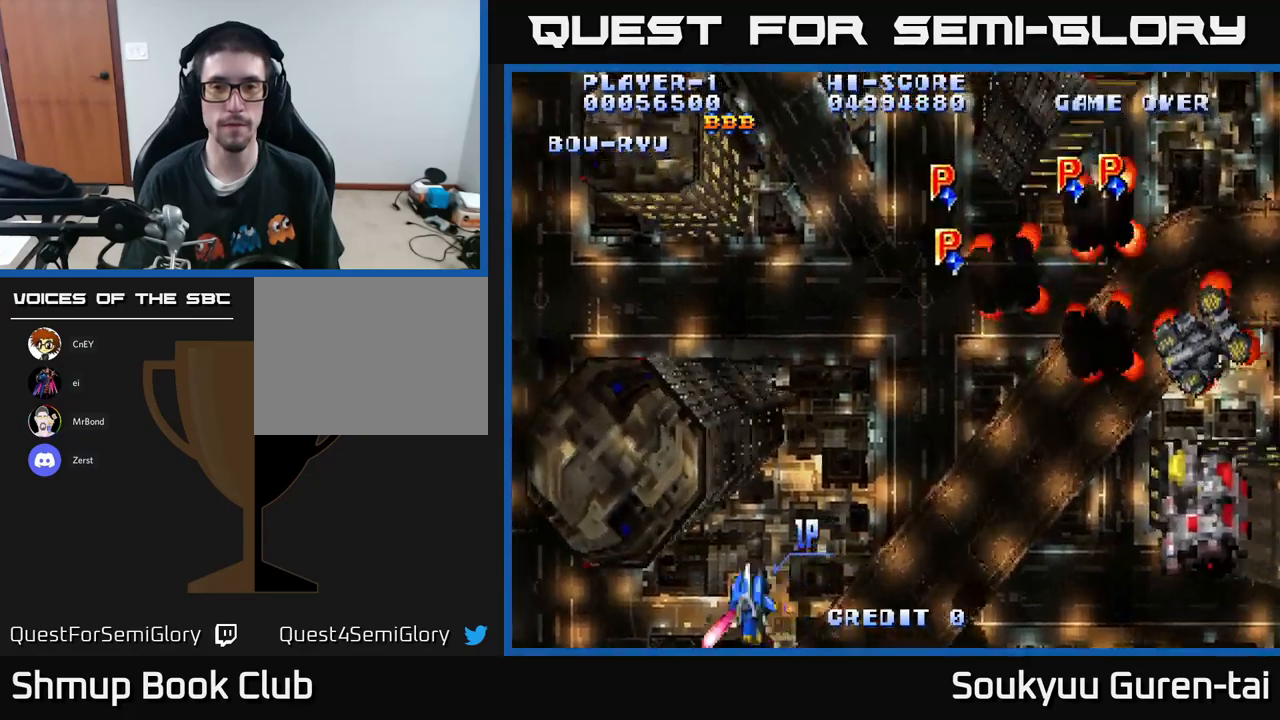
{"buttons": ["DPAD_RIGHT"], "left_stick": "center", "right_stick": "center", "events": [[117, "DPAD_DOWN", "up"], [117, "DPAD_LEFT", "up"], [167, "DPAD_UP", "down"], [200, "DPAD_RIGHT", "down"], [400, "DPAD_UP", "up"]]}
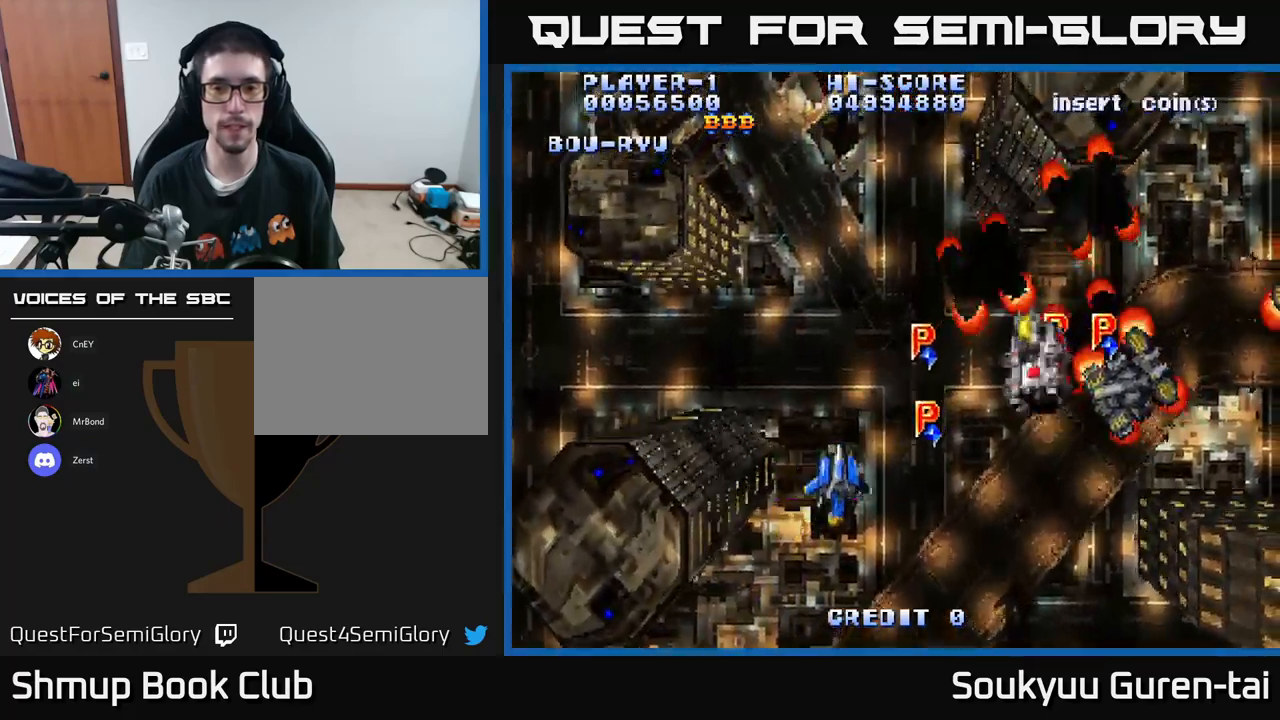
{"buttons": [], "left_stick": "center", "right_stick": "center", "events": [[67, "DPAD_RIGHT", "up"]]}
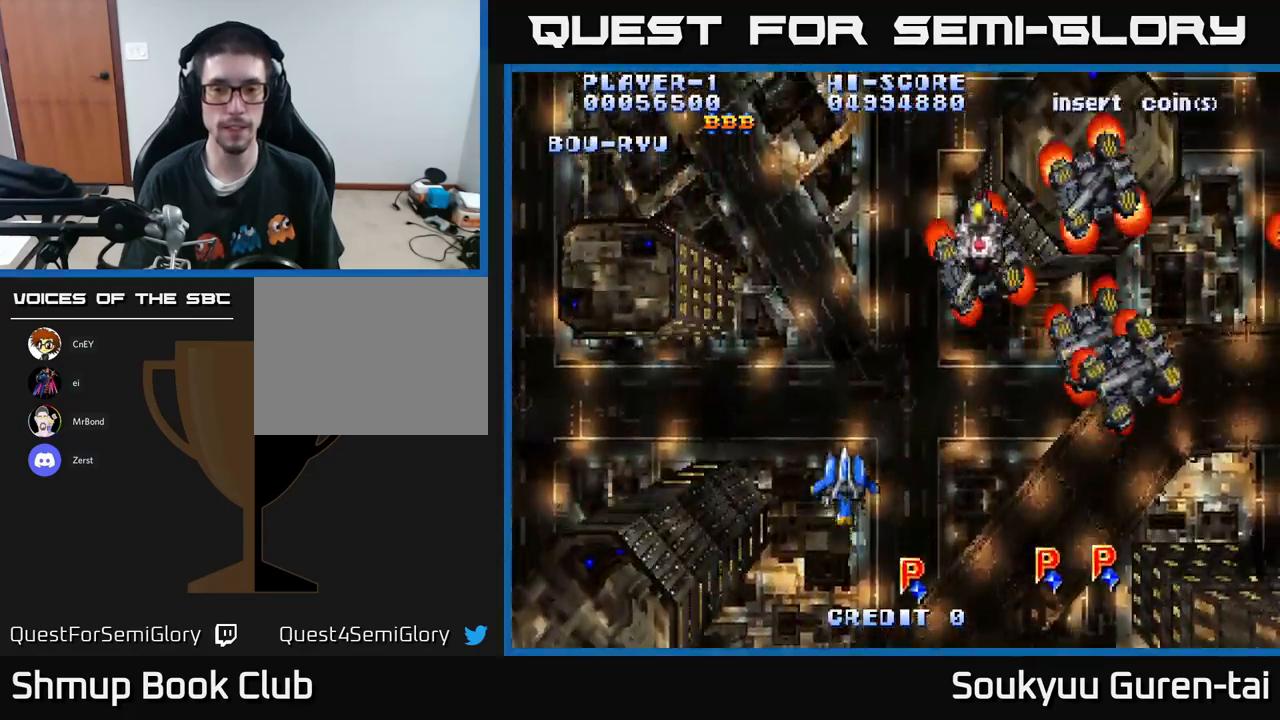
{"buttons": [], "left_stick": "center", "right_stick": "center", "events": []}
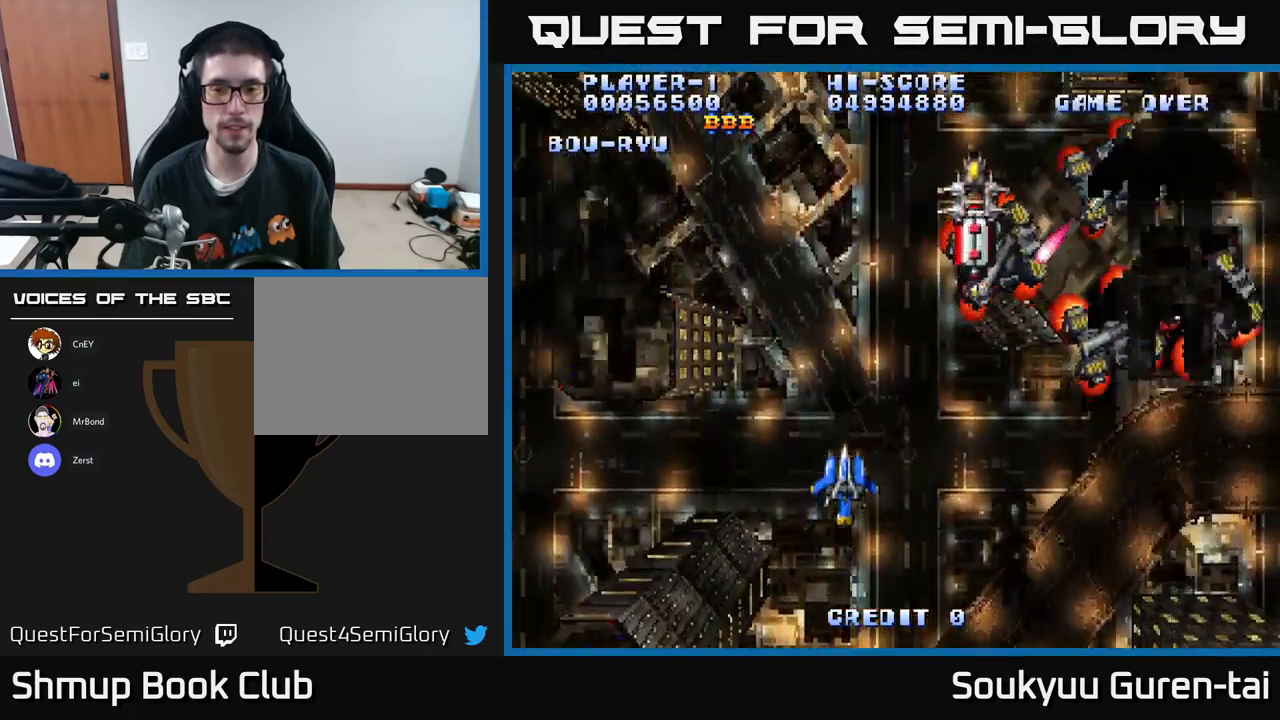
{"buttons": [], "left_stick": "center", "right_stick": "center", "events": []}
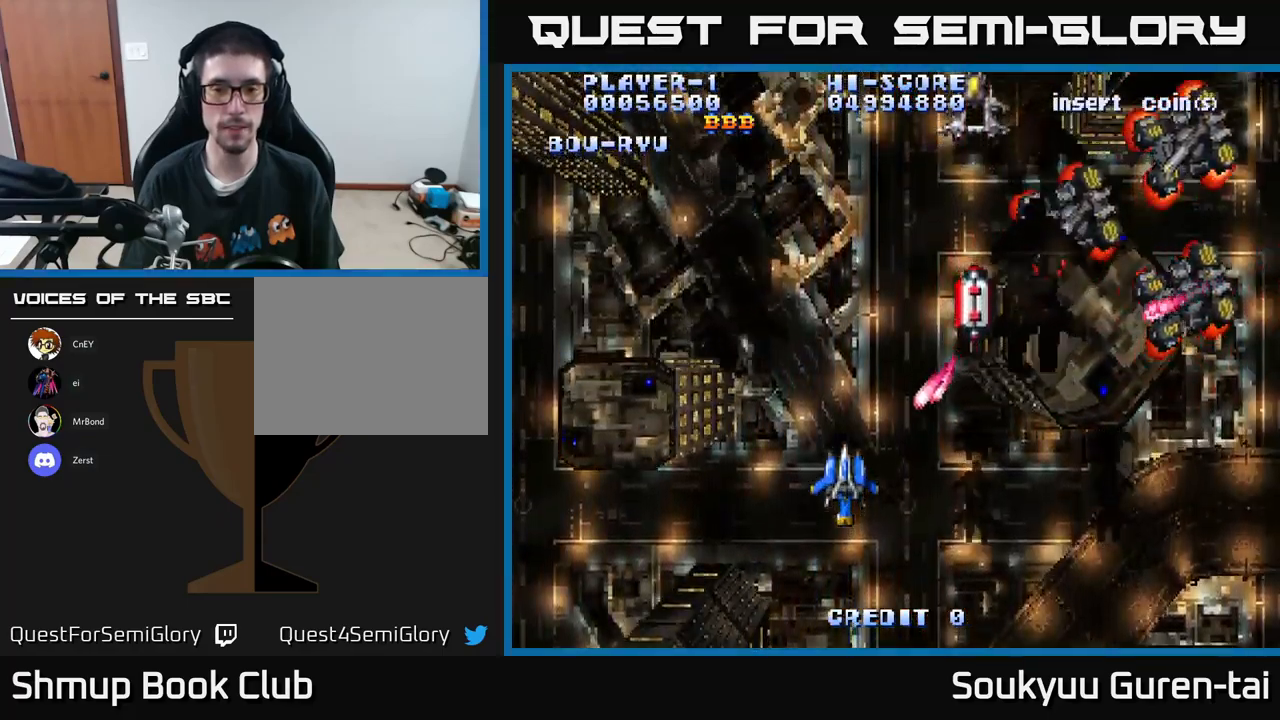
{"buttons": [], "left_stick": "center", "right_stick": "center", "events": [[217, "DPAD_RIGHT", "down"], [250, "DPAD_RIGHT", "up"]]}
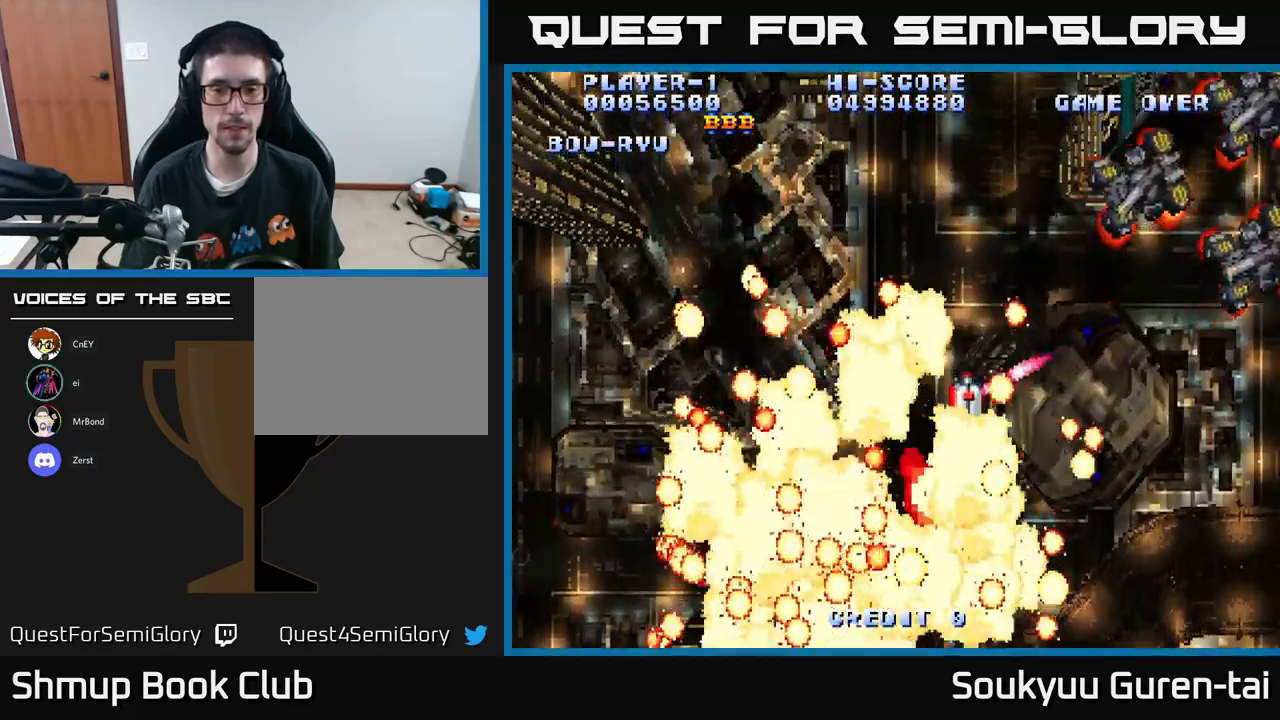
{"buttons": [], "left_stick": "center", "right_stick": "center", "events": []}
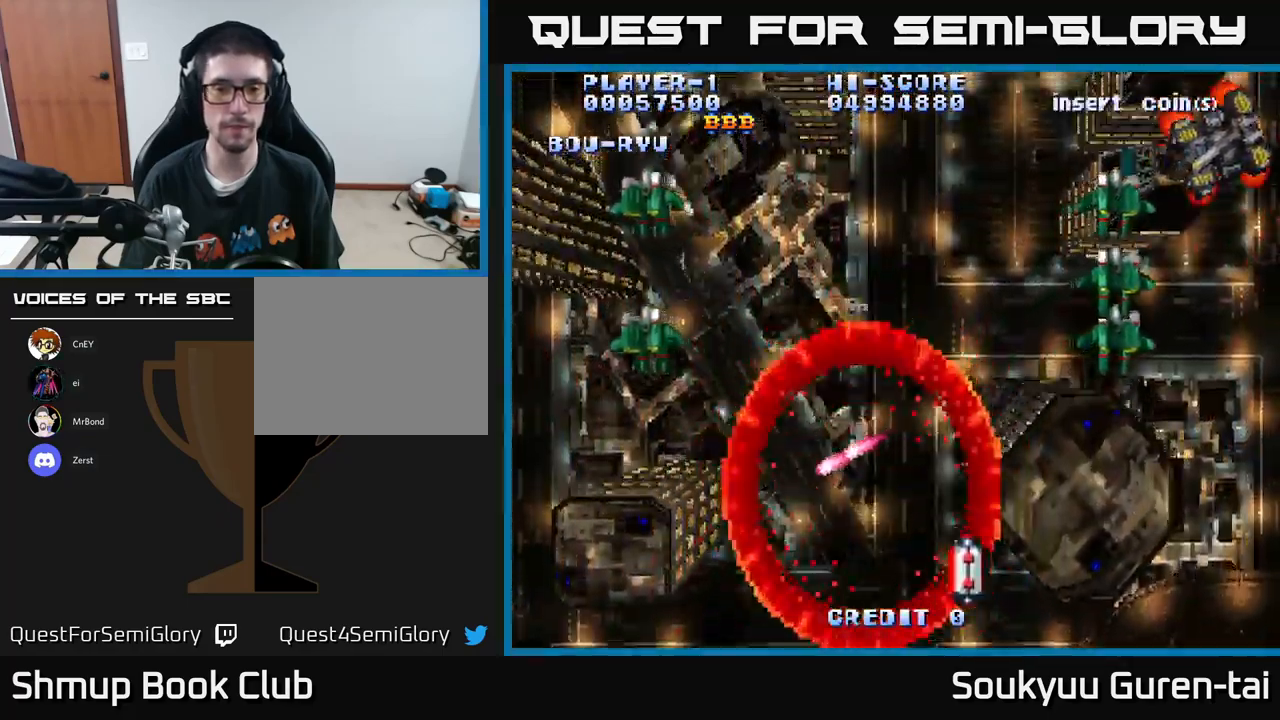
{"buttons": [], "left_stick": "center", "right_stick": "center", "events": [[267, "X", "down"], [317, "A", "down"], [383, "X", "up"], [400, "A", "up"], [433, "B", "down"], [450, "B", "up"]]}